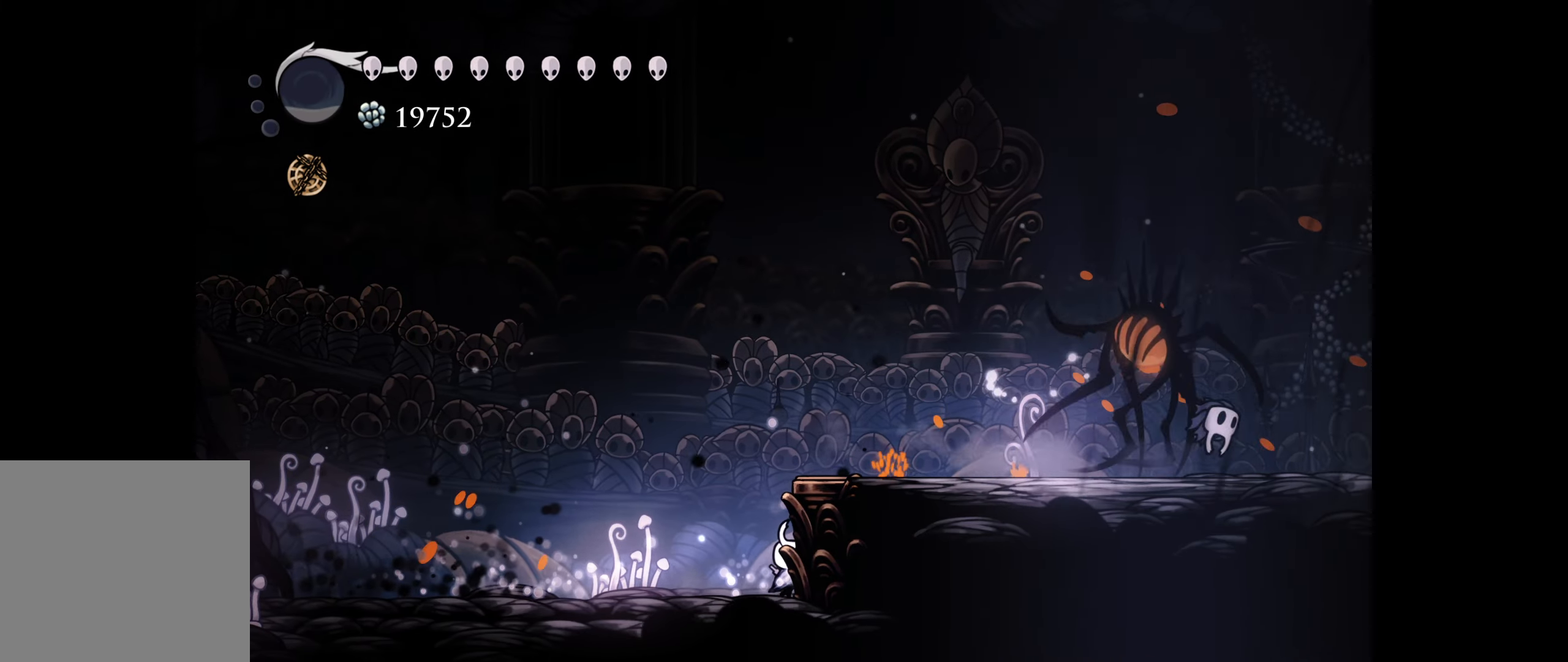
Gameplay with a controller (Xbox layout); each line is a JSON object with the inputs held at the frame after it. "events" lists button and stick changes between this image and that frame as [ms after this image, input, new state], when the widget could be followed in between. Not read: left_stick.
{"buttons": [], "right_stick": "center", "events": [[217, "DPAD_RIGHT", "up"]]}
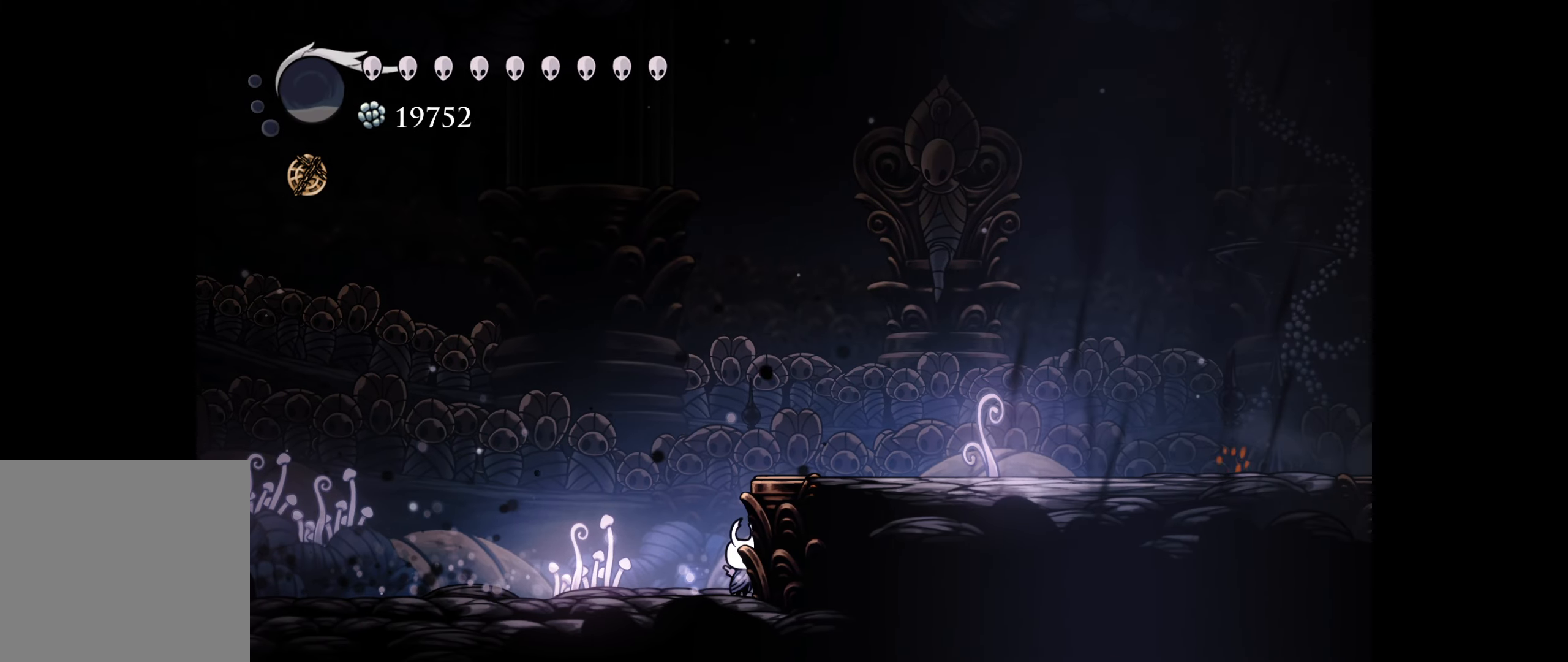
{"buttons": [], "right_stick": "center", "events": []}
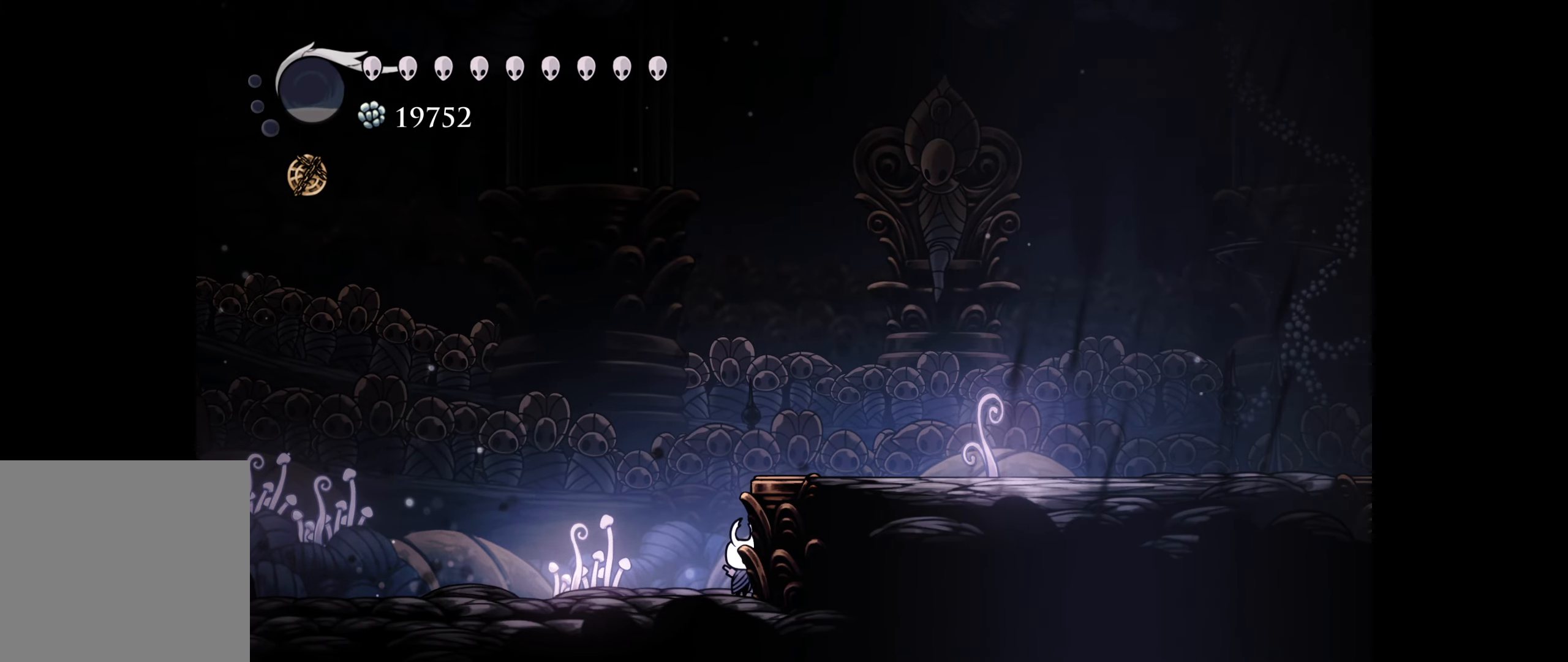
{"buttons": ["DPAD_RIGHT"], "right_stick": "center", "events": [[467, "DPAD_RIGHT", "down"]]}
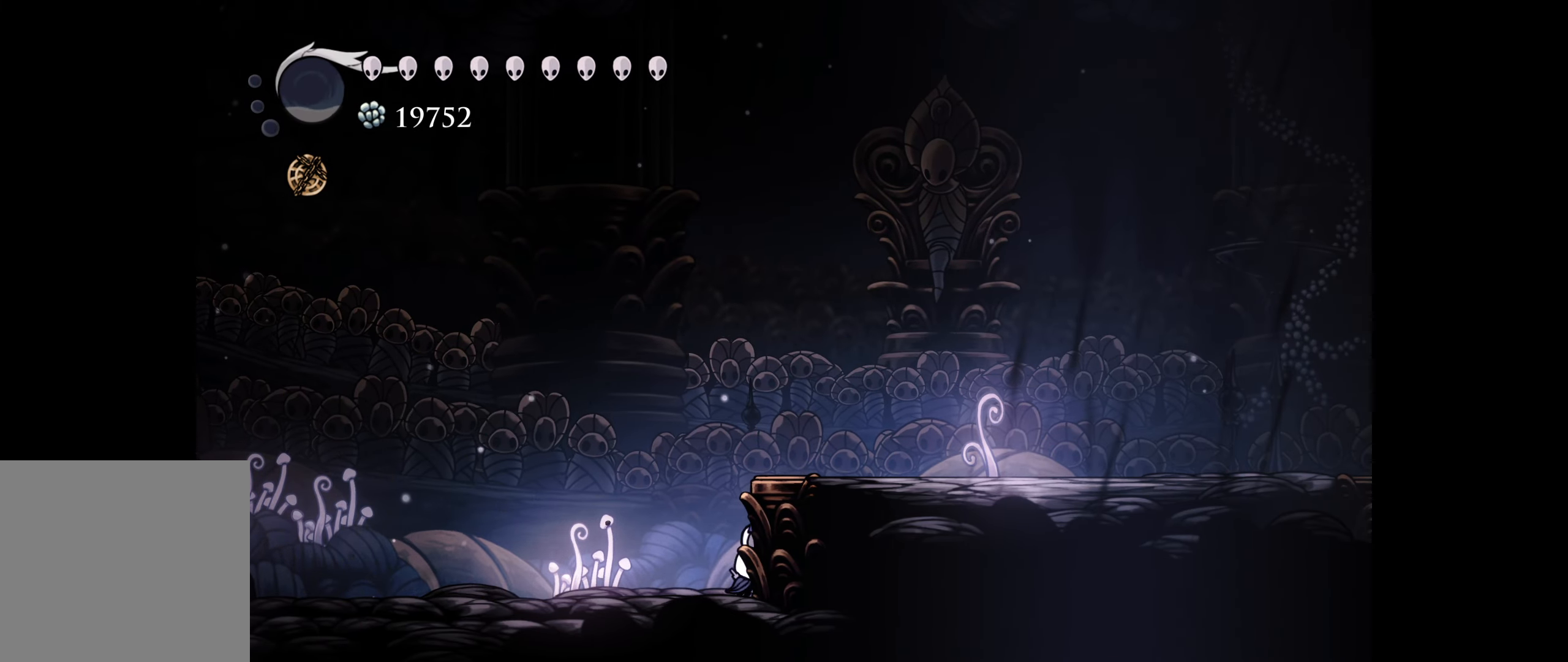
{"buttons": [], "right_stick": "center", "events": [[450, "DPAD_RIGHT", "up"]]}
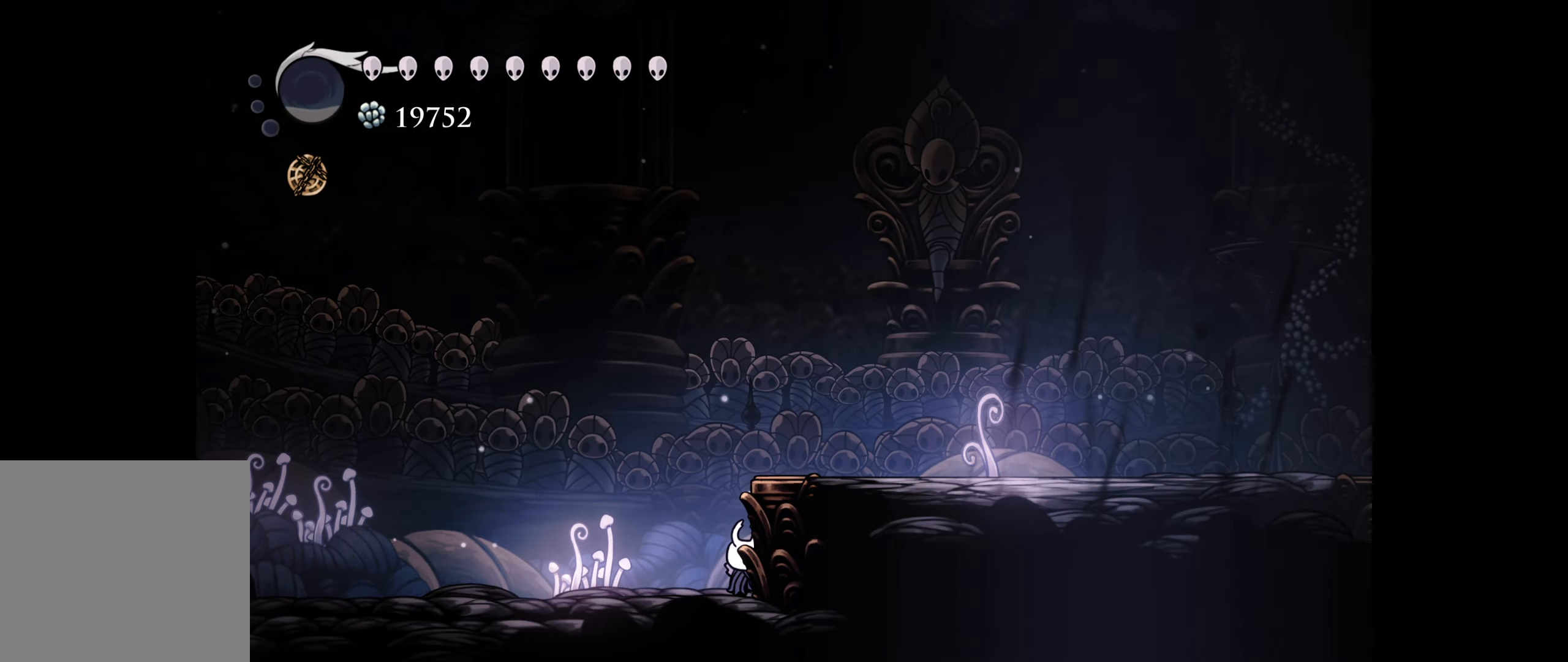
{"buttons": [], "right_stick": "center", "events": []}
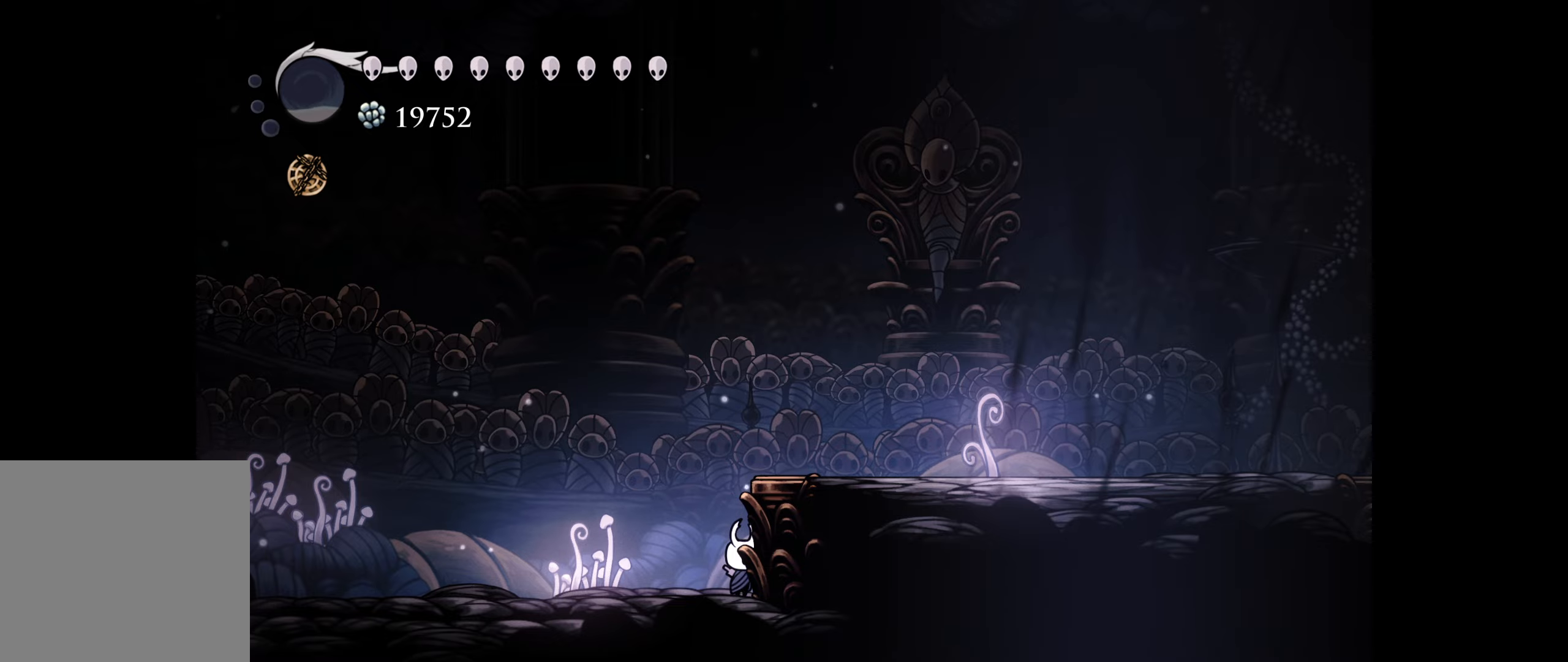
{"buttons": [], "right_stick": "center", "events": []}
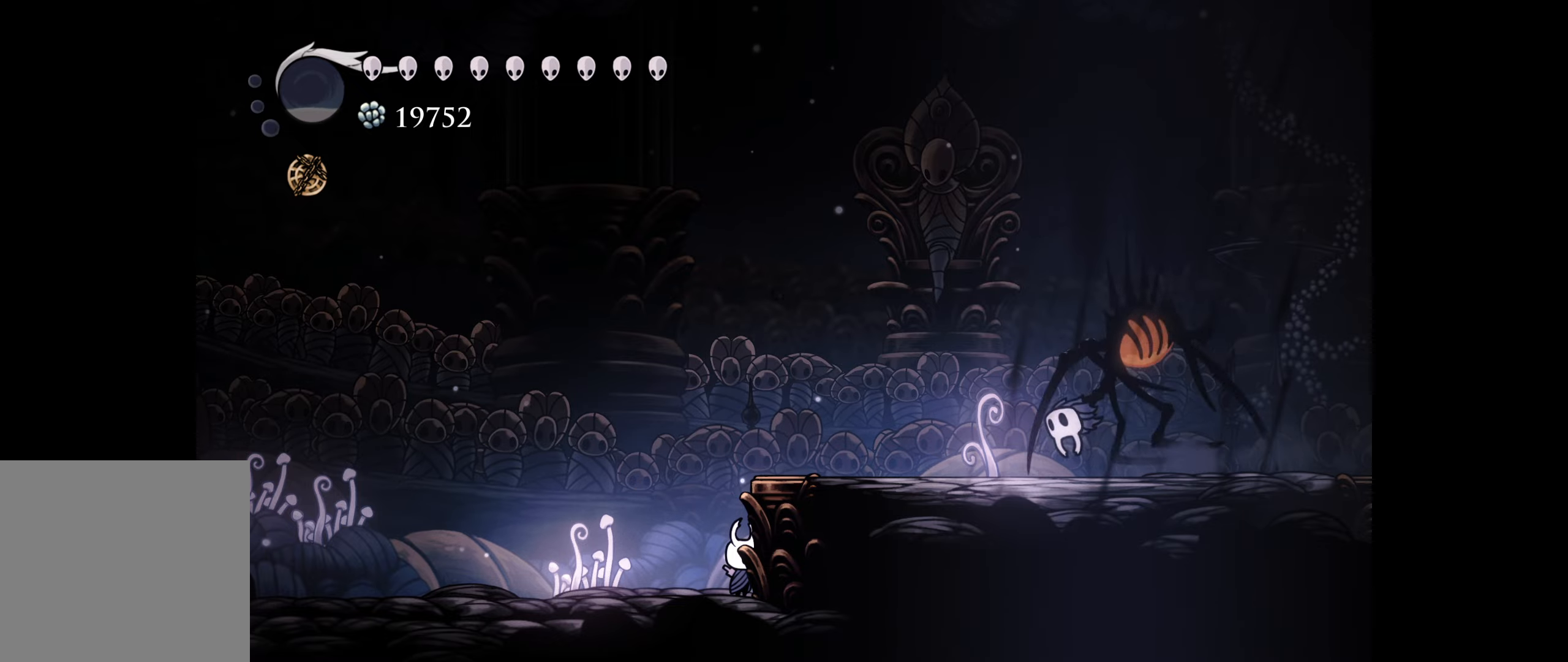
{"buttons": [], "right_stick": "center", "events": []}
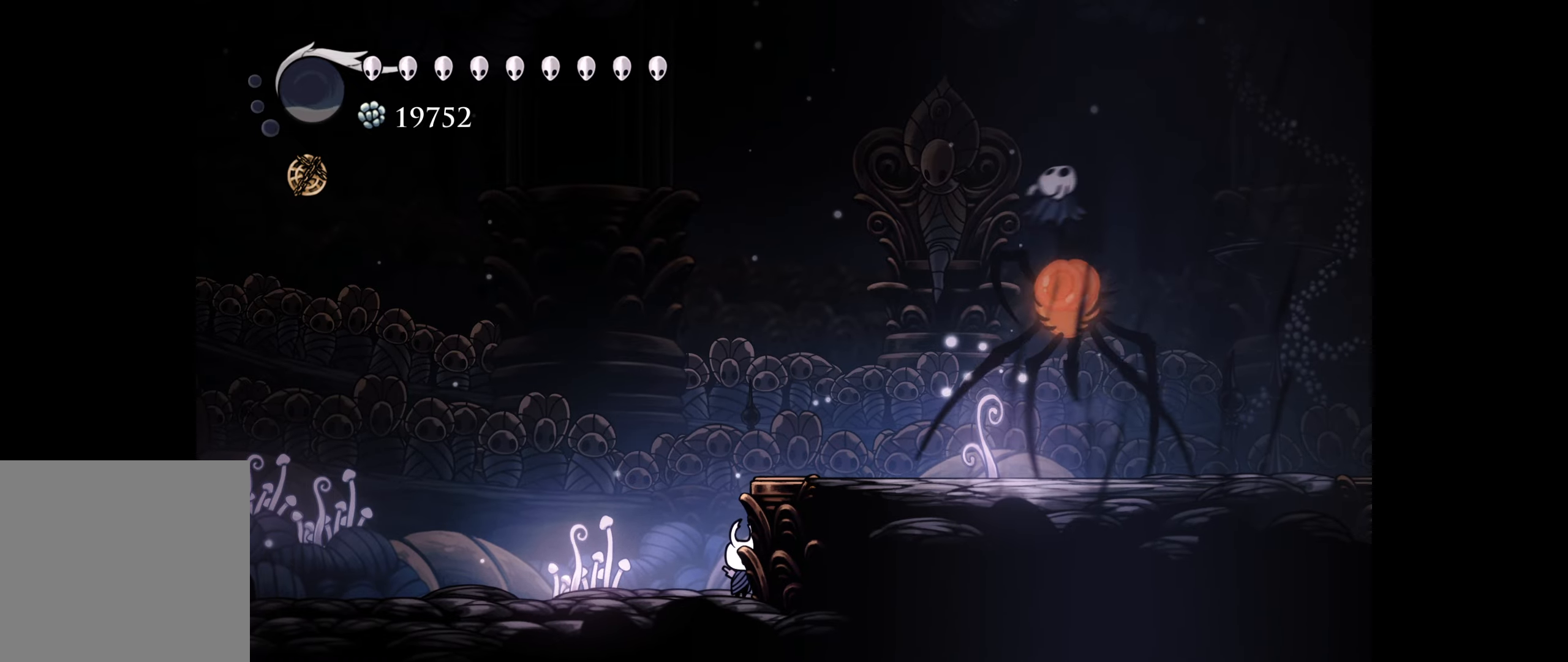
{"buttons": ["DPAD_RIGHT"], "right_stick": "center", "events": [[367, "DPAD_RIGHT", "down"]]}
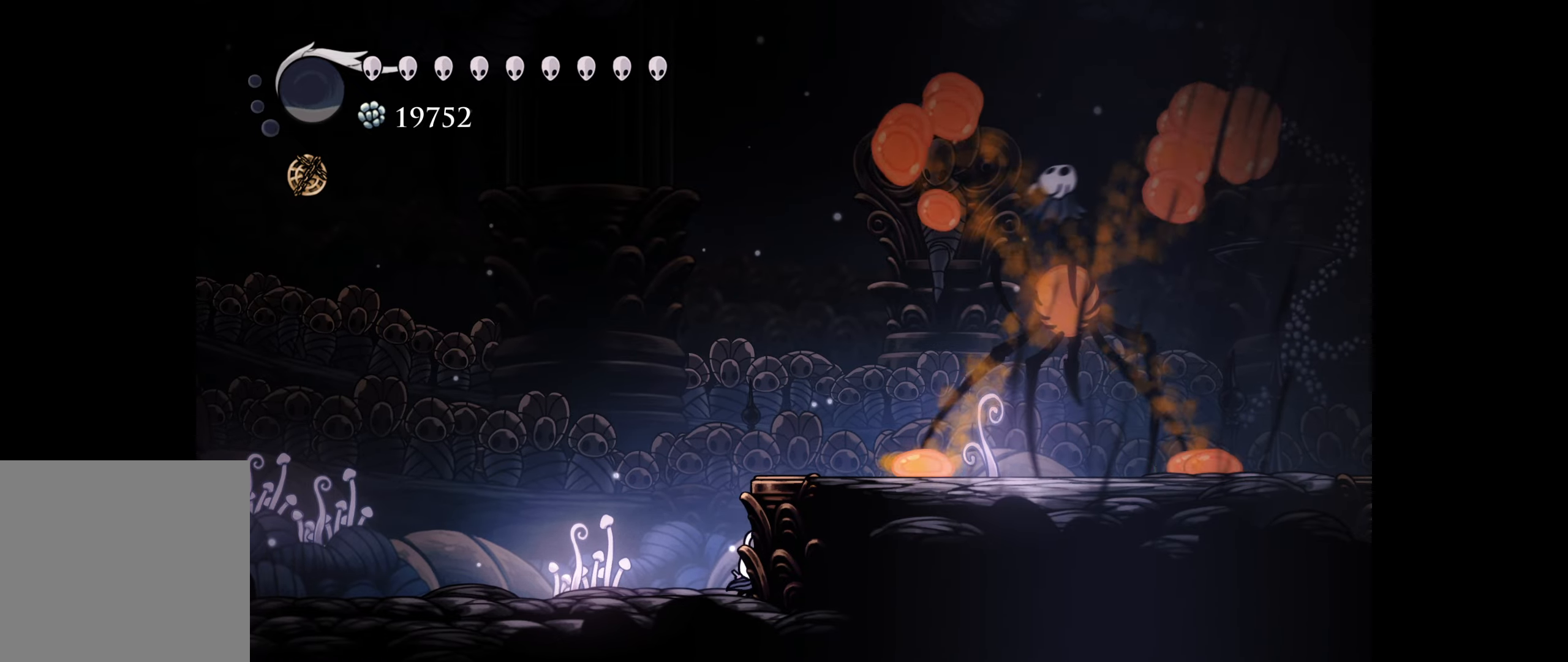
{"buttons": ["DPAD_RIGHT"], "right_stick": "center", "events": []}
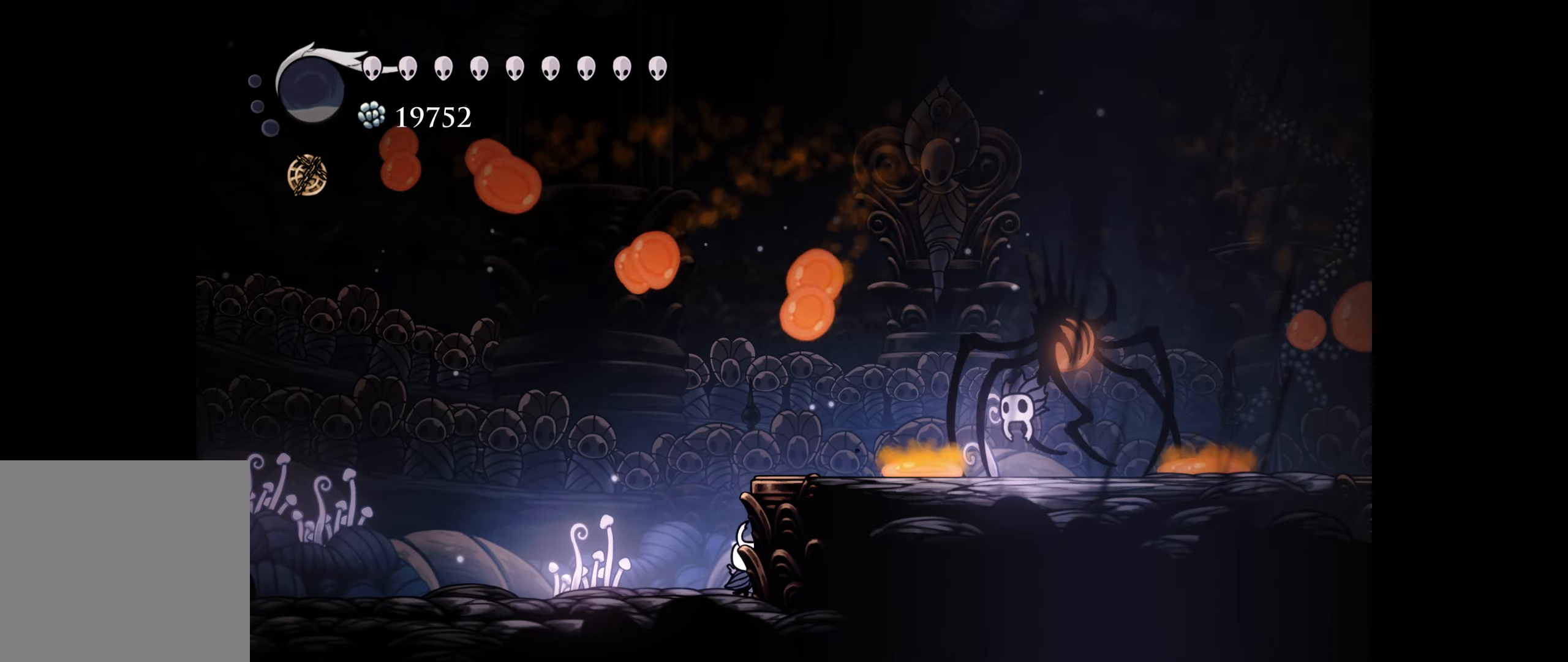
{"buttons": ["DPAD_RIGHT"], "right_stick": "center", "events": []}
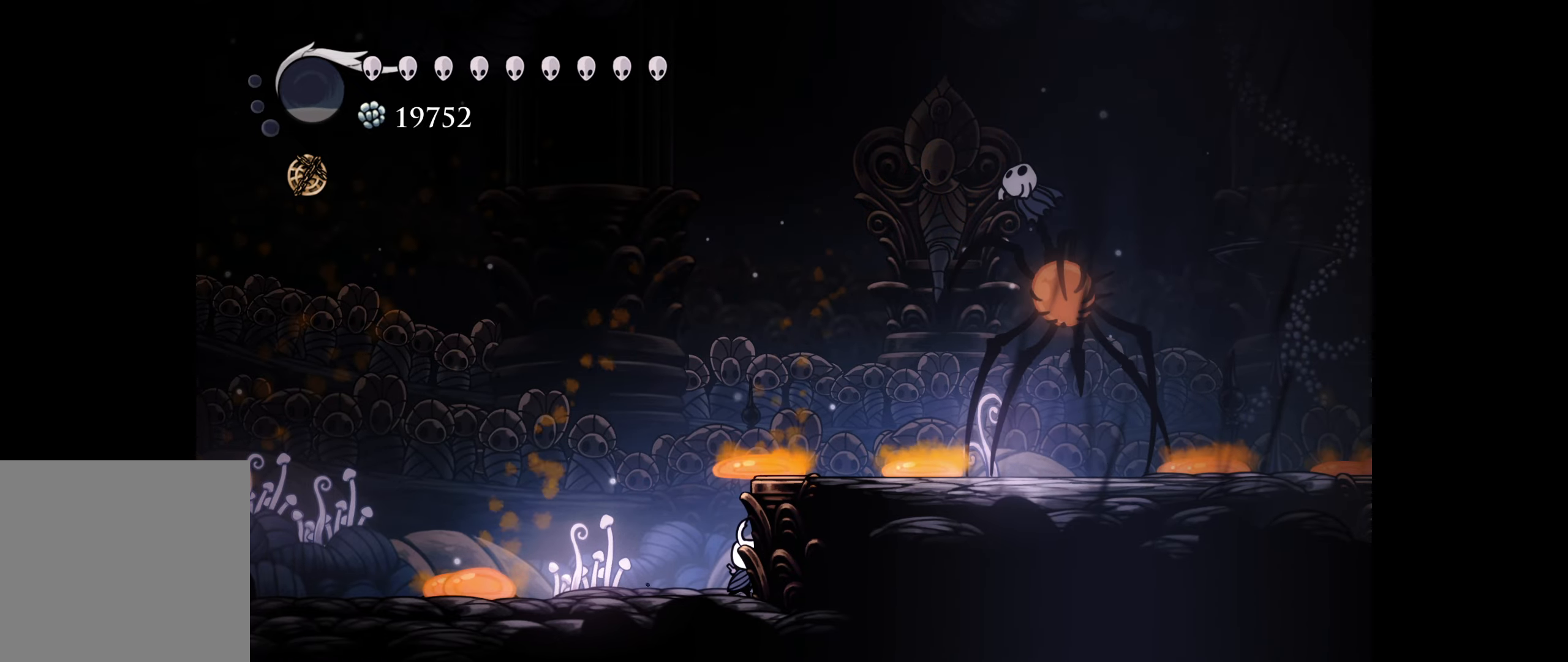
{"buttons": ["DPAD_UP"], "right_stick": "center", "events": [[17, "DPAD_RIGHT", "up"], [450, "DPAD_UP", "down"]]}
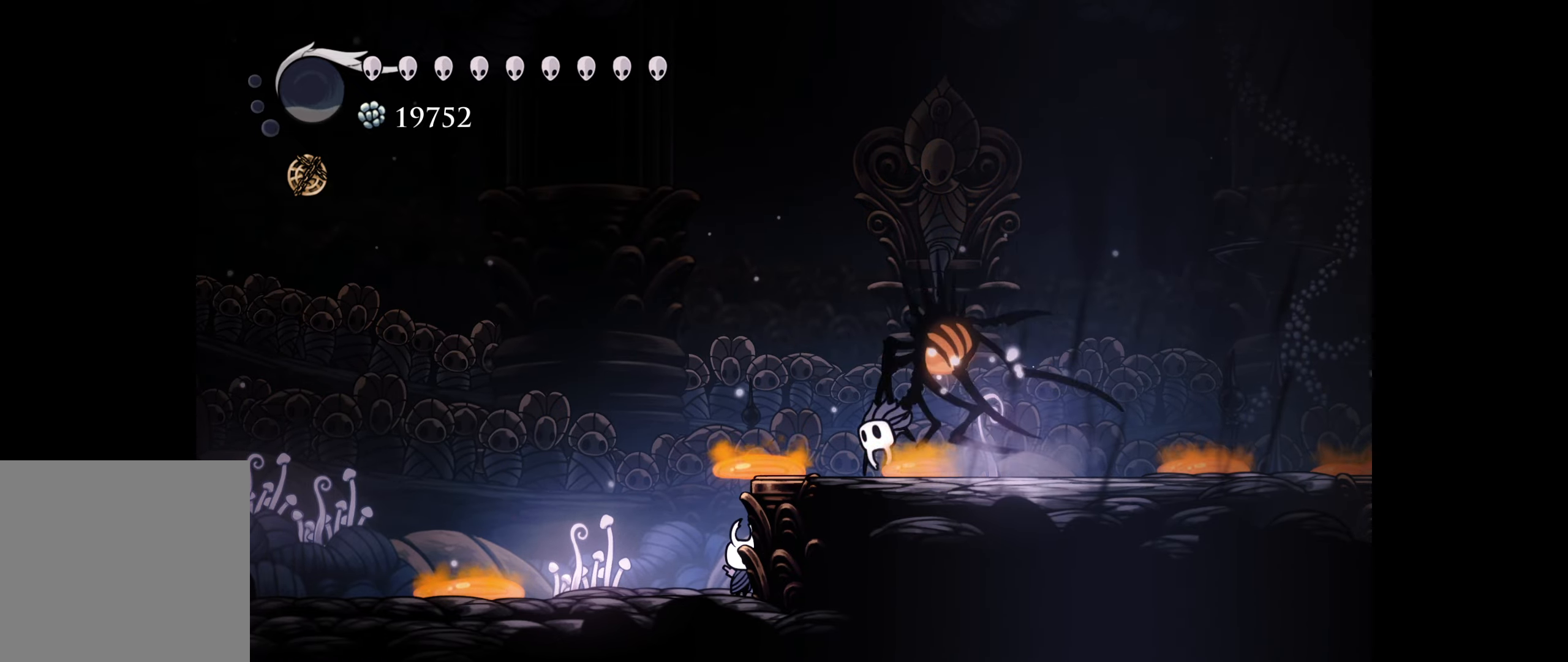
{"buttons": ["DPAD_UP"], "right_stick": "center", "events": [[50, "A", "down"], [184, "A", "up"], [367, "A", "down"], [500, "A", "up"]]}
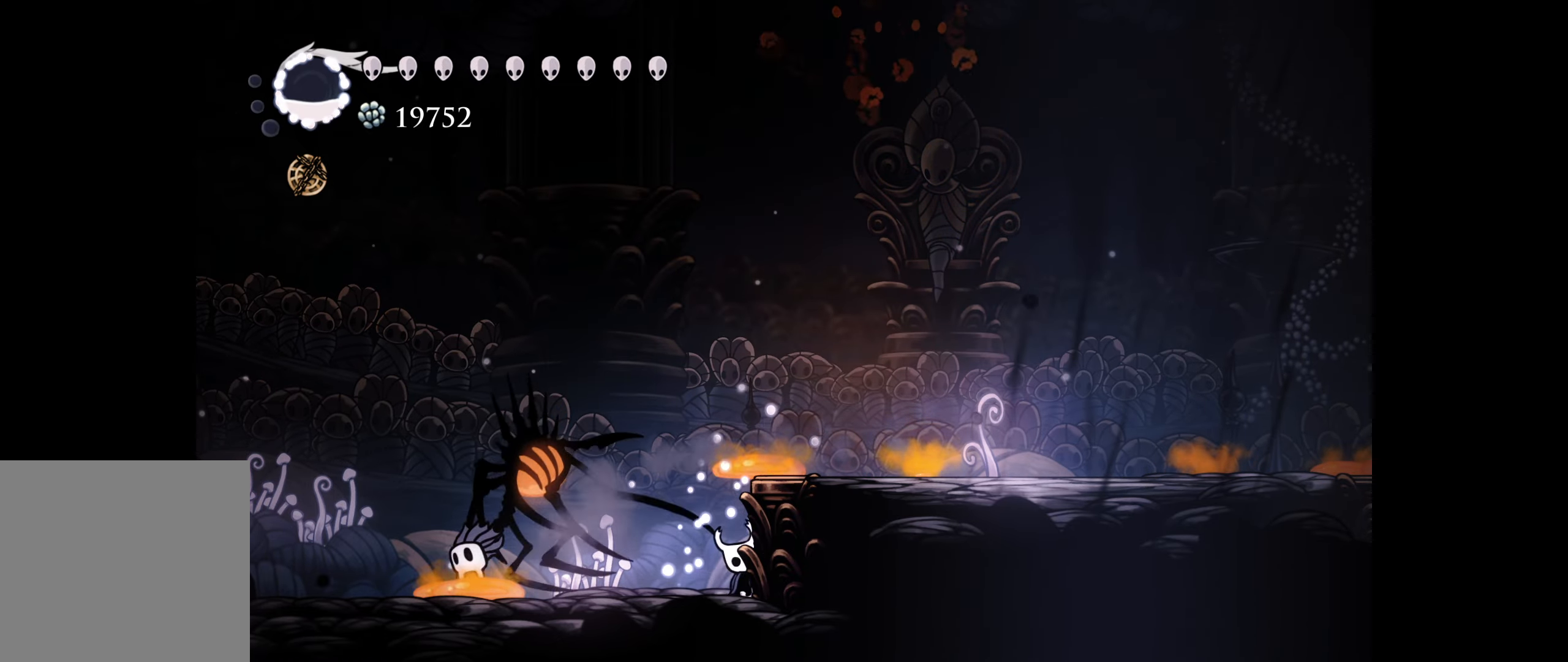
{"buttons": [], "right_stick": "center", "events": [[134, "DPAD_UP", "up"]]}
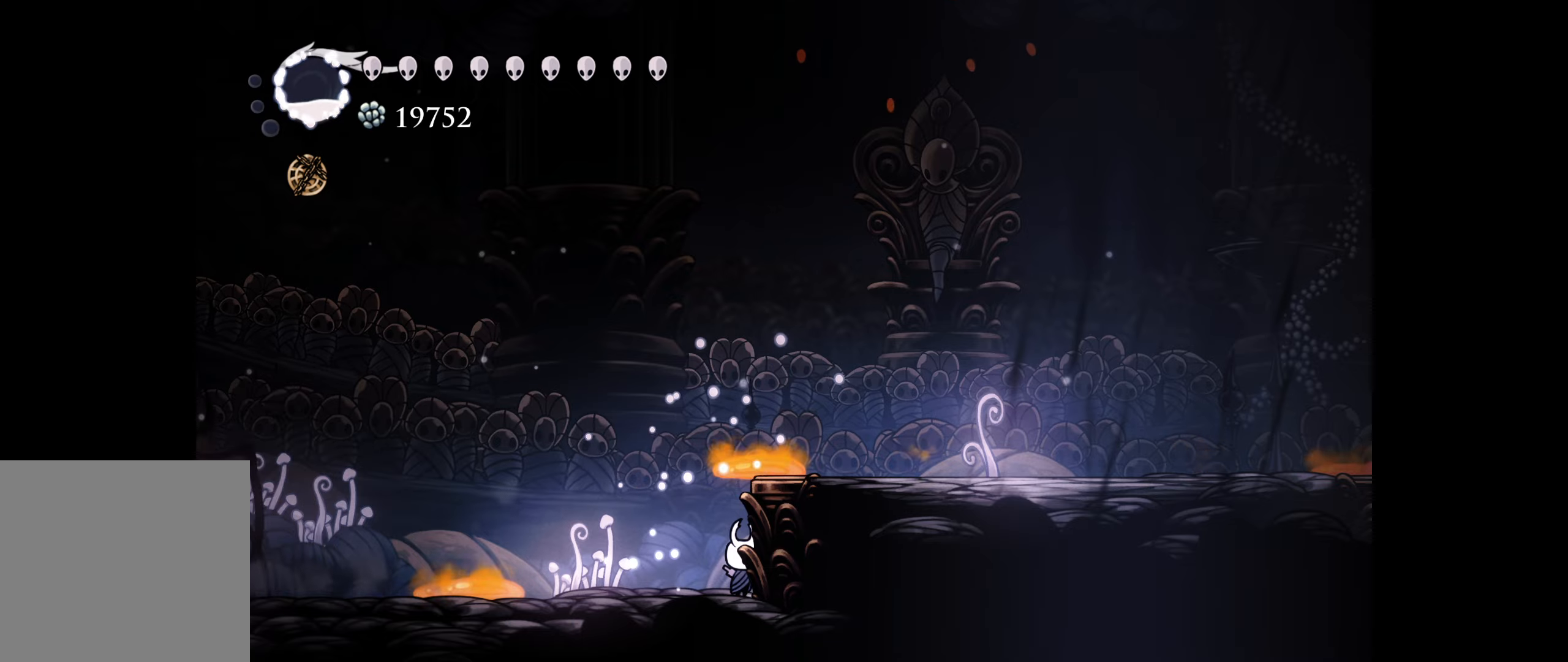
{"buttons": [], "right_stick": "center", "events": []}
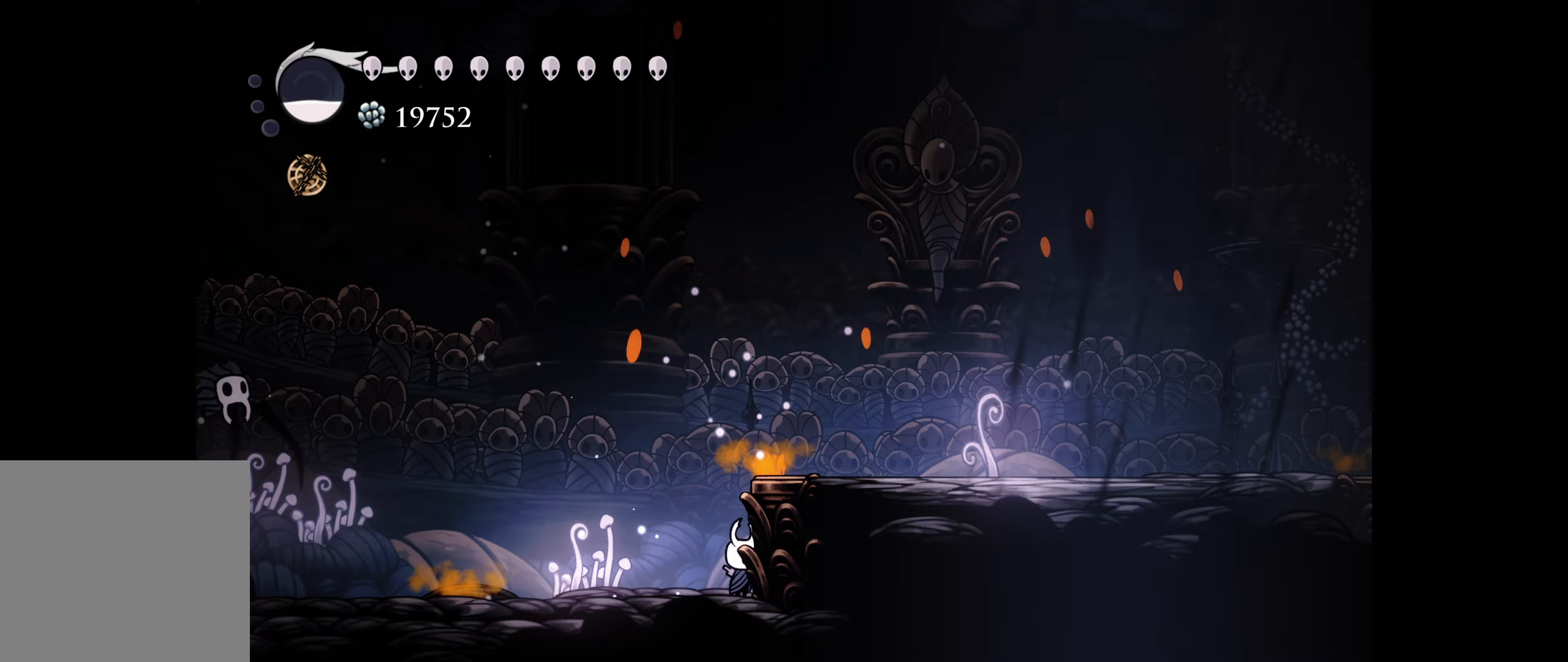
{"buttons": [], "right_stick": "center", "events": []}
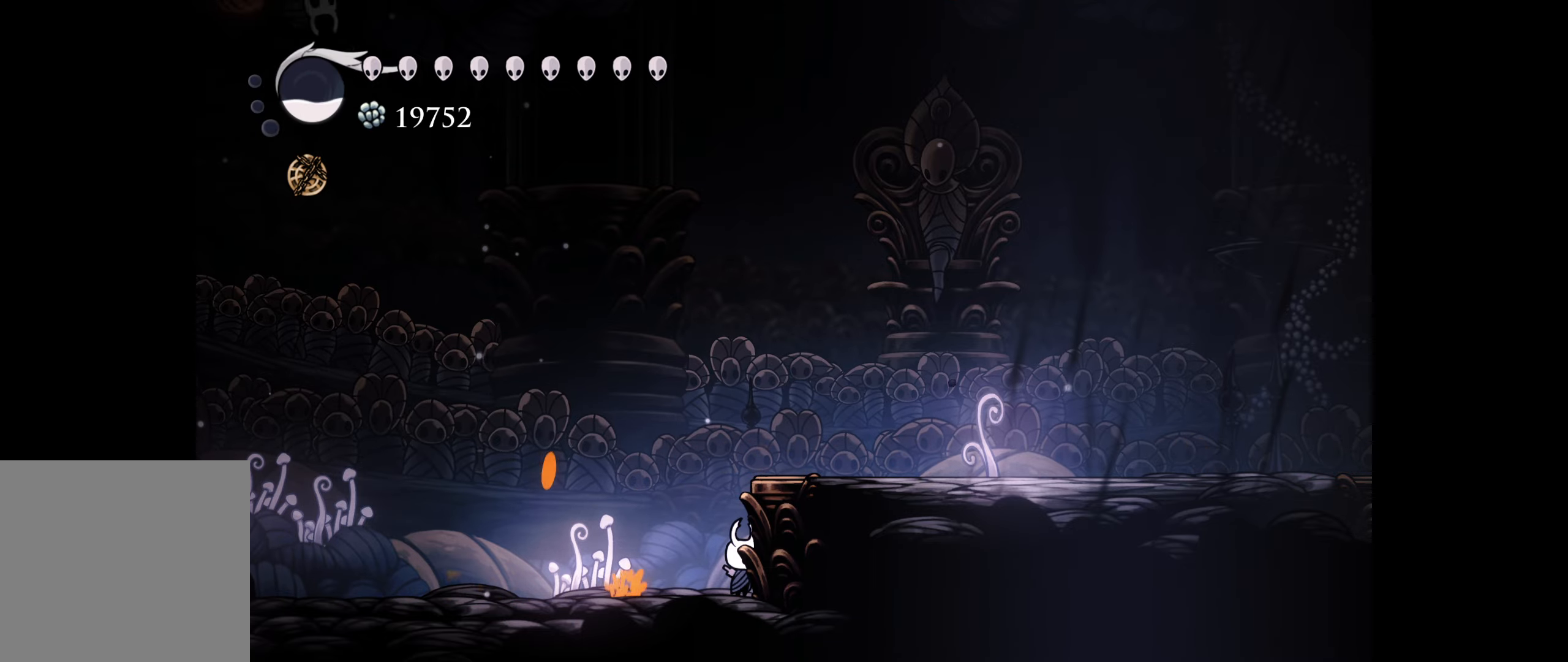
{"buttons": ["DPAD_LEFT"], "right_stick": "center", "events": [[83, "DPAD_LEFT", "down"]]}
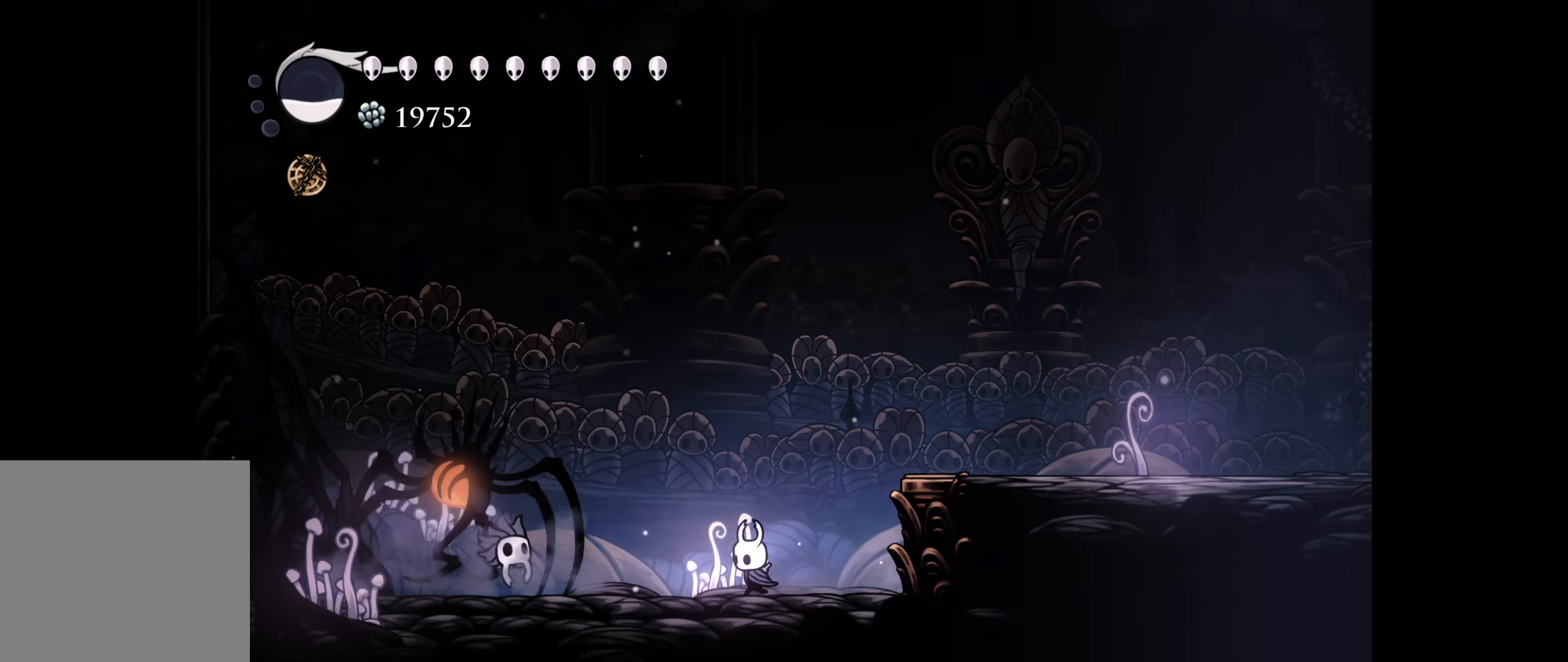
{"buttons": ["DPAD_RIGHT"], "right_stick": "center", "events": [[133, "A", "down"], [216, "DPAD_LEFT", "up"], [233, "DPAD_RIGHT", "down"], [250, "A", "up"]]}
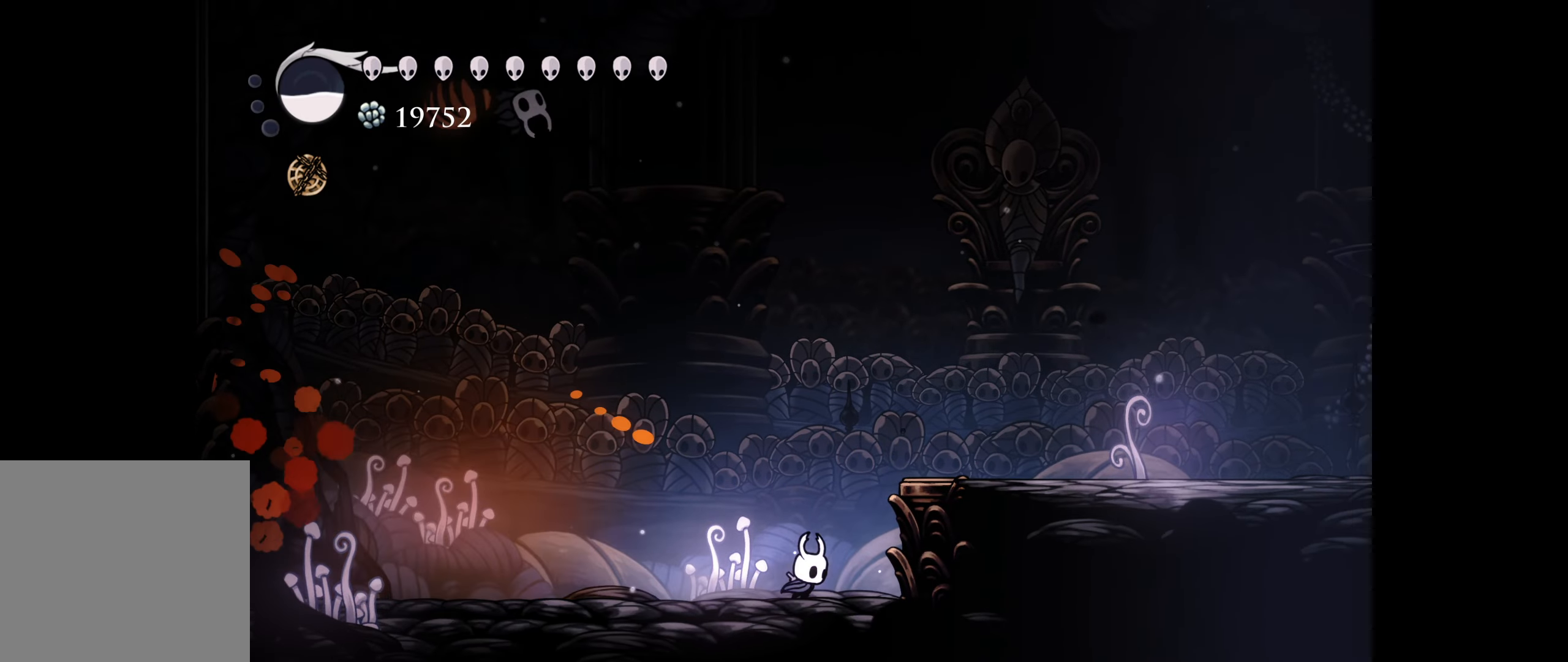
{"buttons": ["DPAD_DOWN", "DPAD_RIGHT"], "right_stick": "center", "events": [[100, "B", "down"], [316, "DPAD_DOWN", "down"], [450, "B", "up"]]}
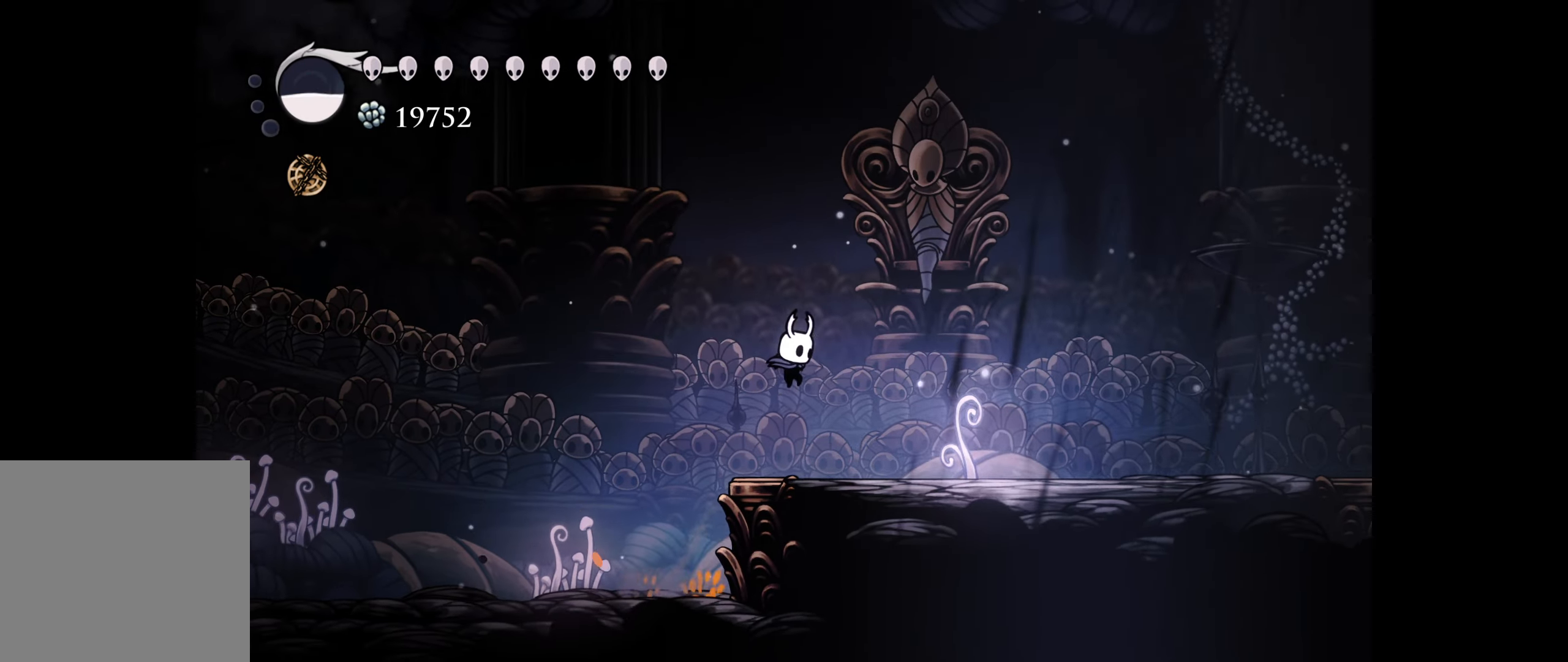
{"buttons": ["DPAD_RIGHT"], "right_stick": "center", "events": [[216, "DPAD_RIGHT", "up"], [233, "DPAD_DOWN", "up"], [233, "DPAD_LEFT", "down"], [416, "DPAD_DOWN", "down"], [416, "DPAD_LEFT", "up"], [433, "DPAD_DOWN", "up"], [450, "DPAD_RIGHT", "down"]]}
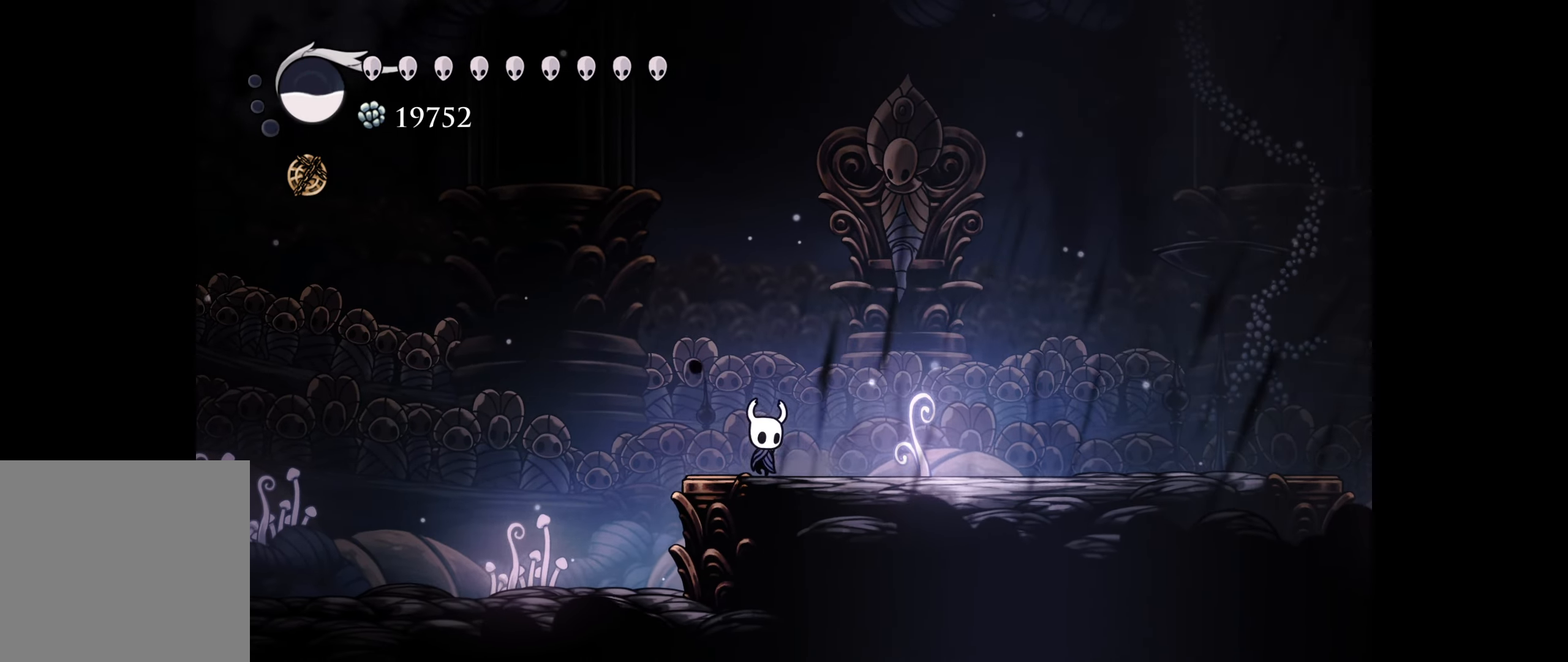
{"buttons": ["DPAD_RIGHT"], "right_stick": "center", "events": []}
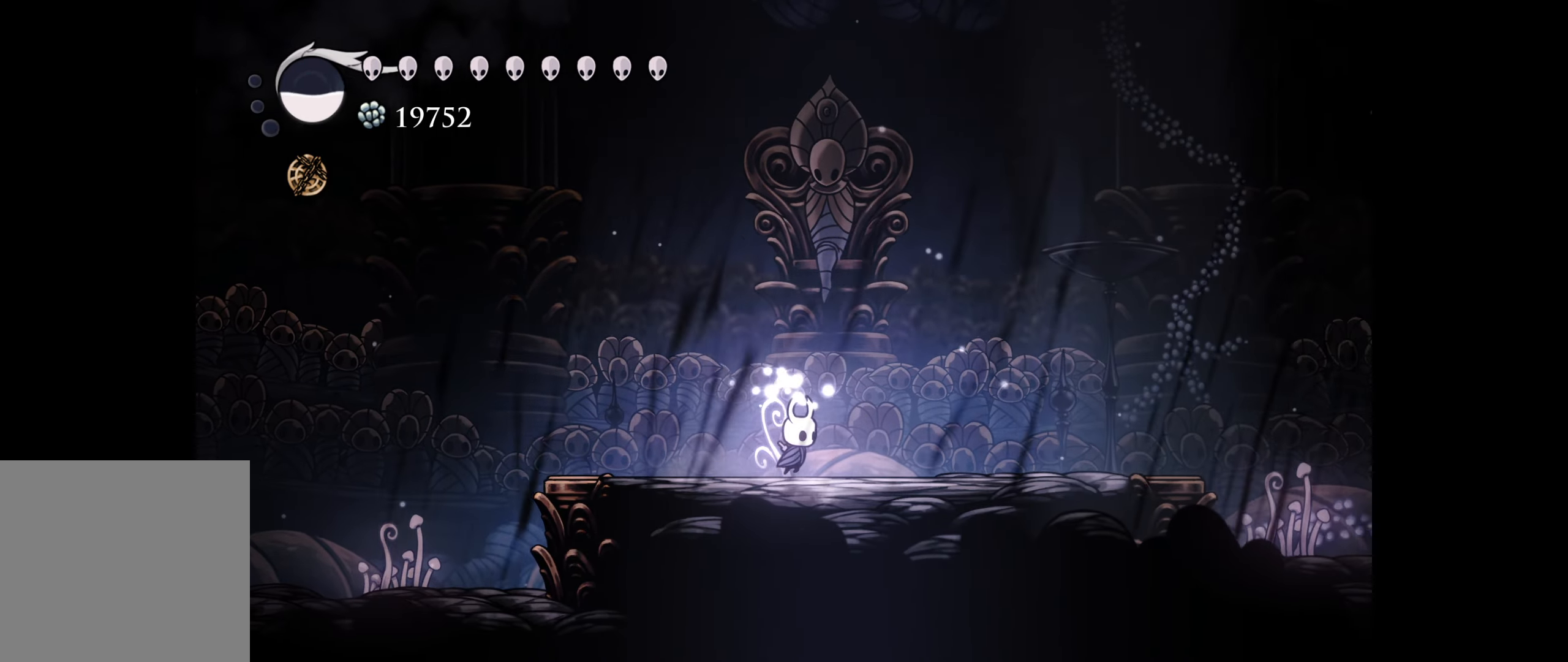
{"buttons": [], "right_stick": "center", "events": [[416, "DPAD_RIGHT", "up"]]}
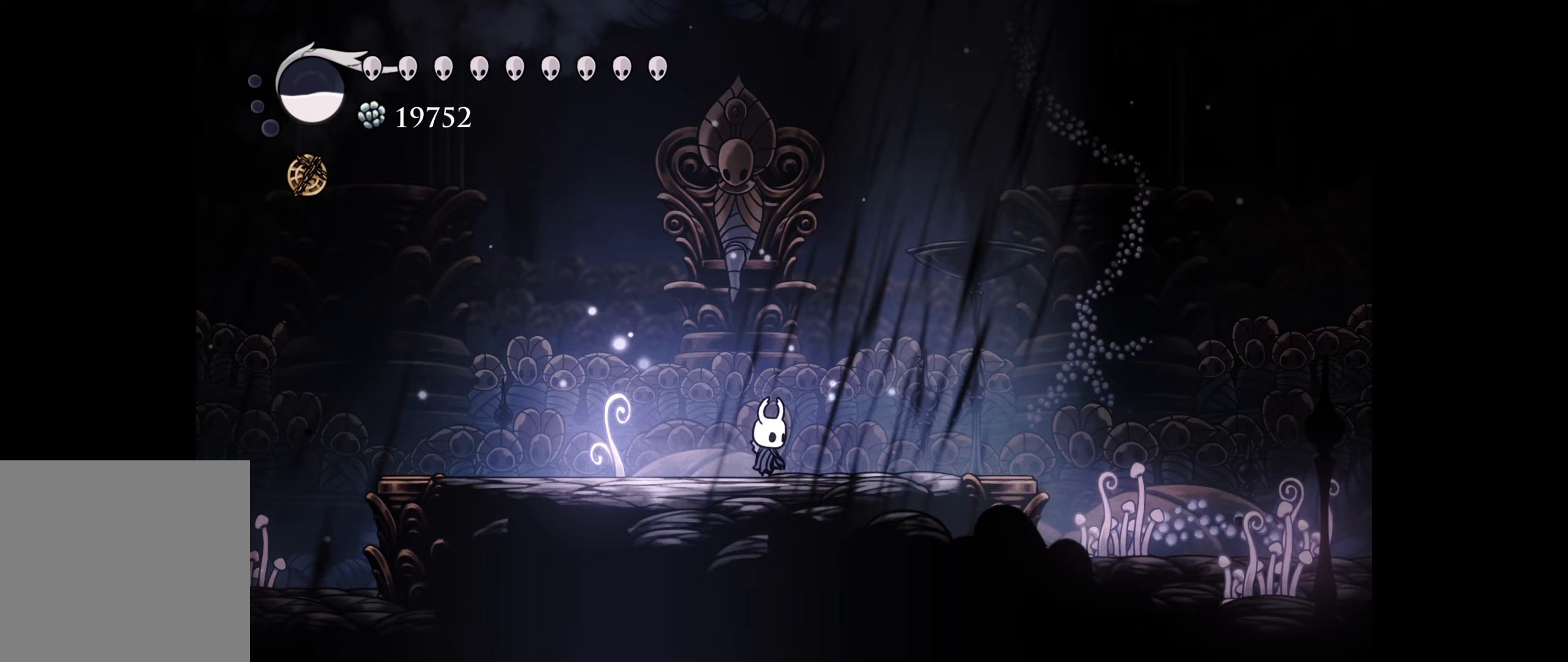
{"buttons": [], "right_stick": "center", "events": []}
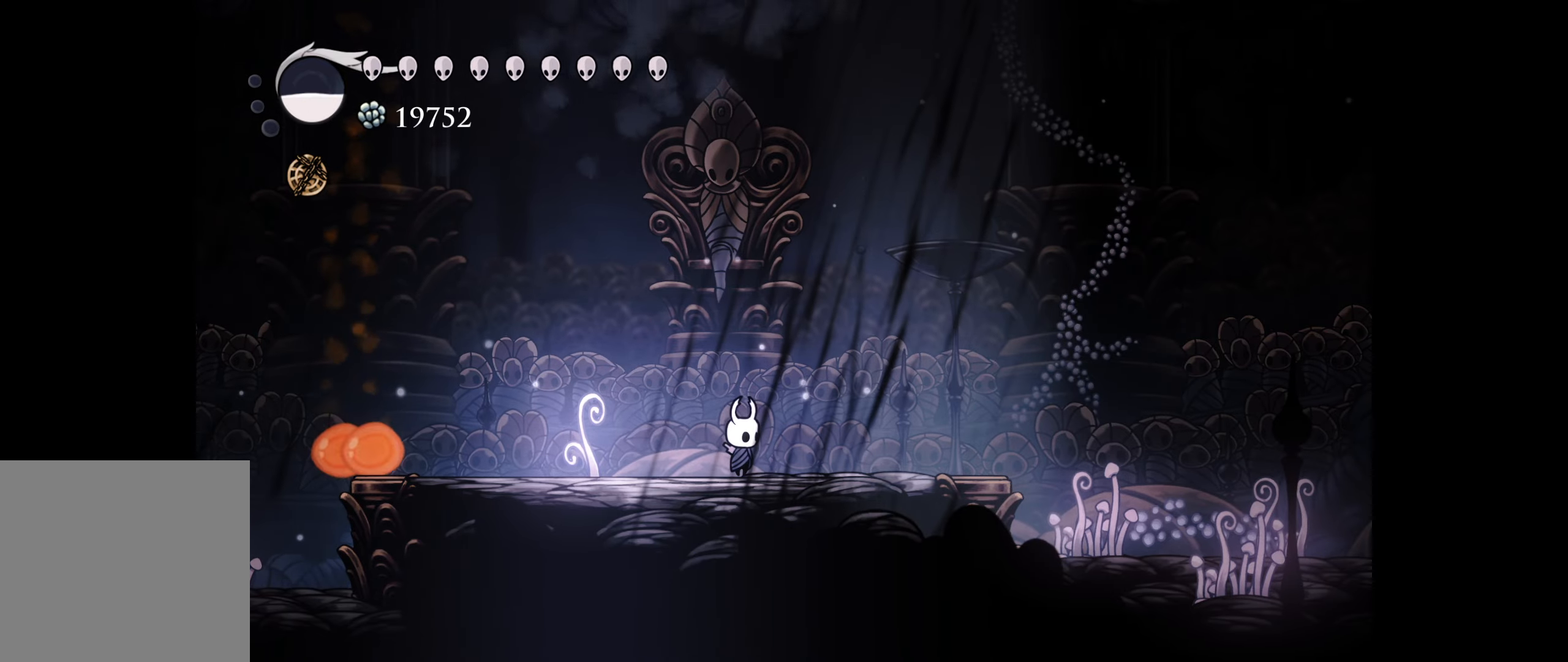
{"buttons": [], "right_stick": "center", "events": [[50, "DPAD_RIGHT", "down"], [217, "DPAD_RIGHT", "up"], [283, "DPAD_RIGHT", "down"], [433, "DPAD_RIGHT", "up"]]}
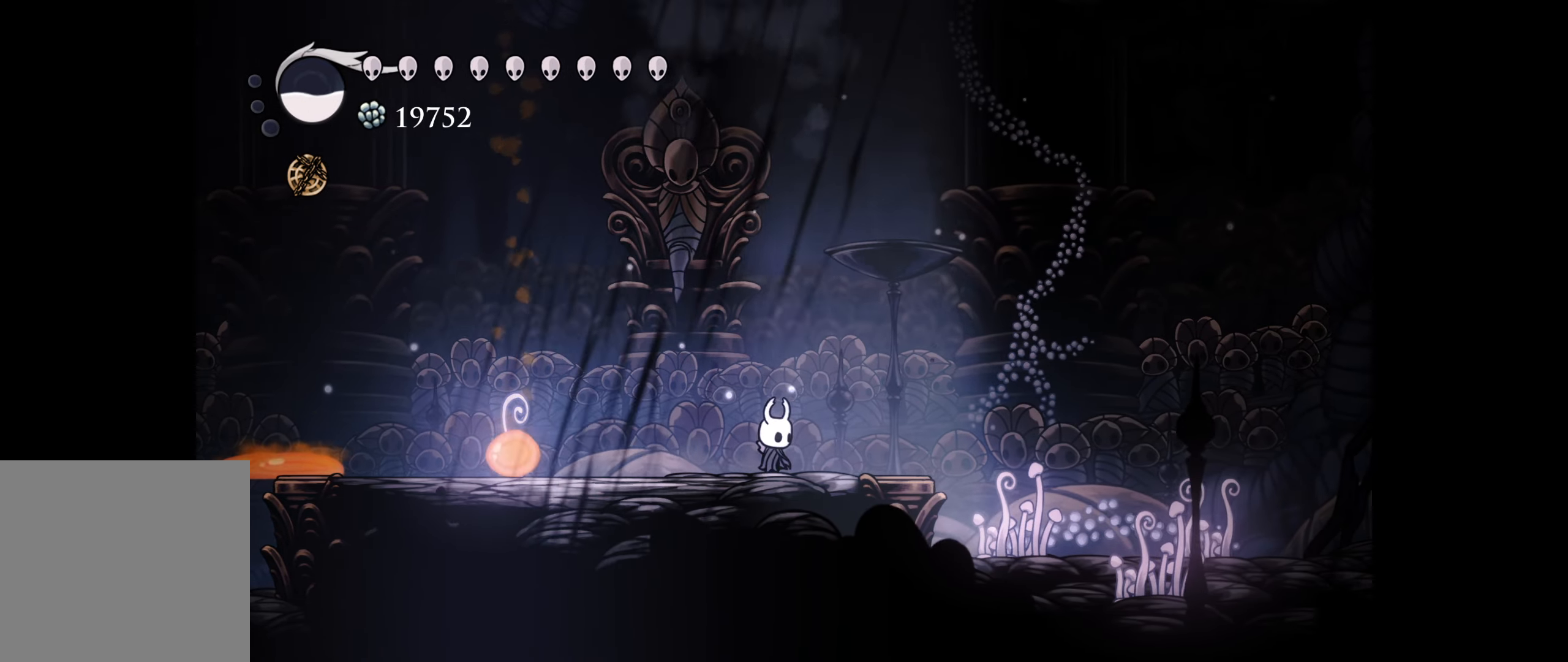
{"buttons": ["DPAD_RIGHT"], "right_stick": "center", "events": [[50, "DPAD_RIGHT", "down"], [183, "DPAD_RIGHT", "up"], [233, "DPAD_RIGHT", "down"], [367, "DPAD_RIGHT", "up"], [483, "DPAD_RIGHT", "down"]]}
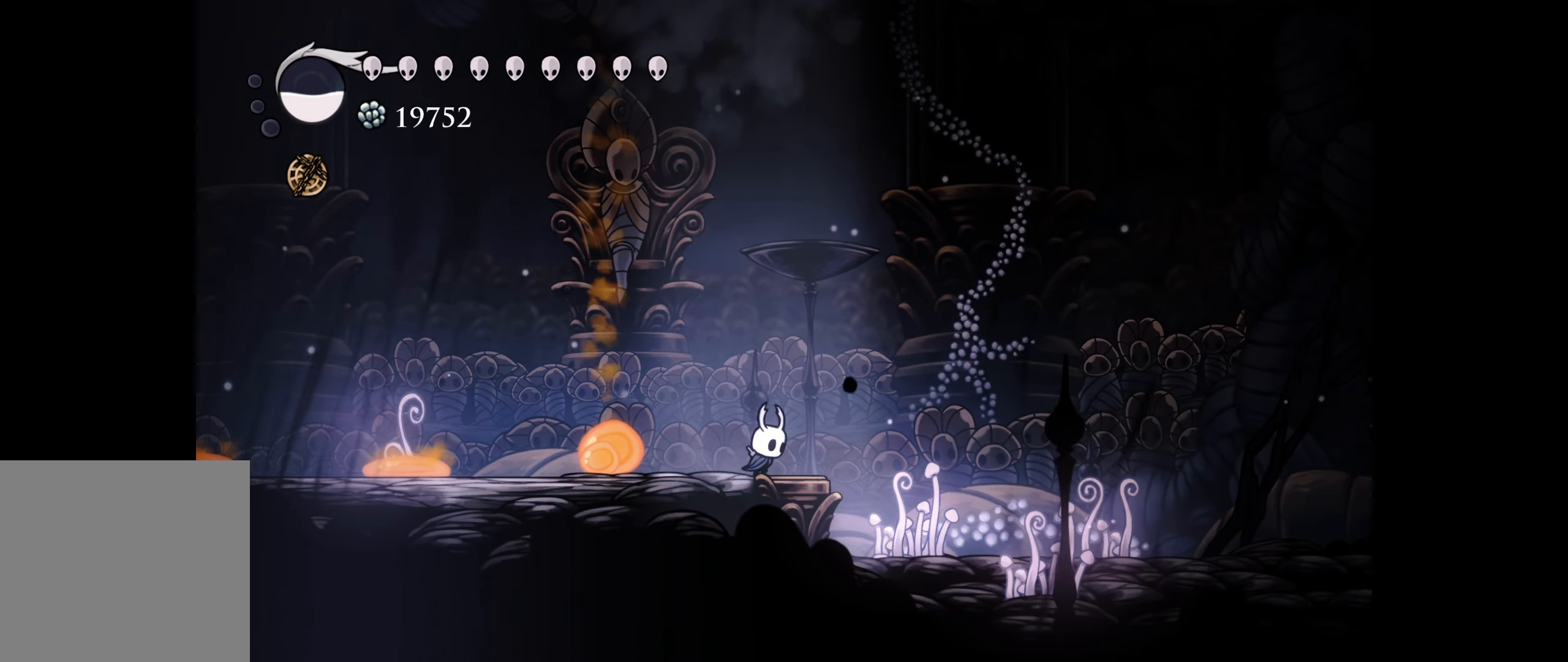
{"buttons": ["DPAD_RIGHT"], "right_stick": "center", "events": [[133, "DPAD_RIGHT", "up"], [200, "DPAD_RIGHT", "down"], [317, "DPAD_RIGHT", "up"], [383, "DPAD_RIGHT", "down"]]}
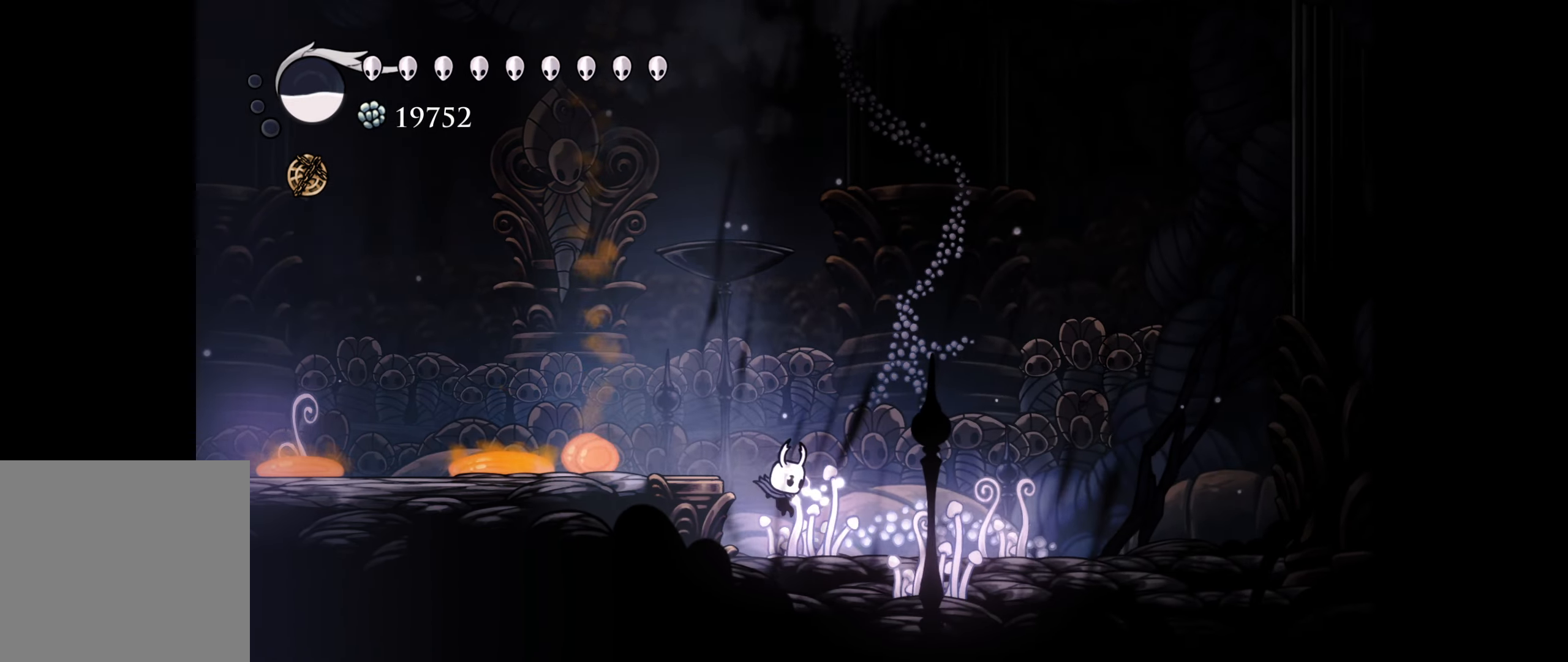
{"buttons": [], "right_stick": "center", "events": [[33, "DPAD_RIGHT", "up"], [150, "DPAD_RIGHT", "down"], [283, "DPAD_RIGHT", "up"], [350, "DPAD_RIGHT", "down"], [500, "DPAD_RIGHT", "up"]]}
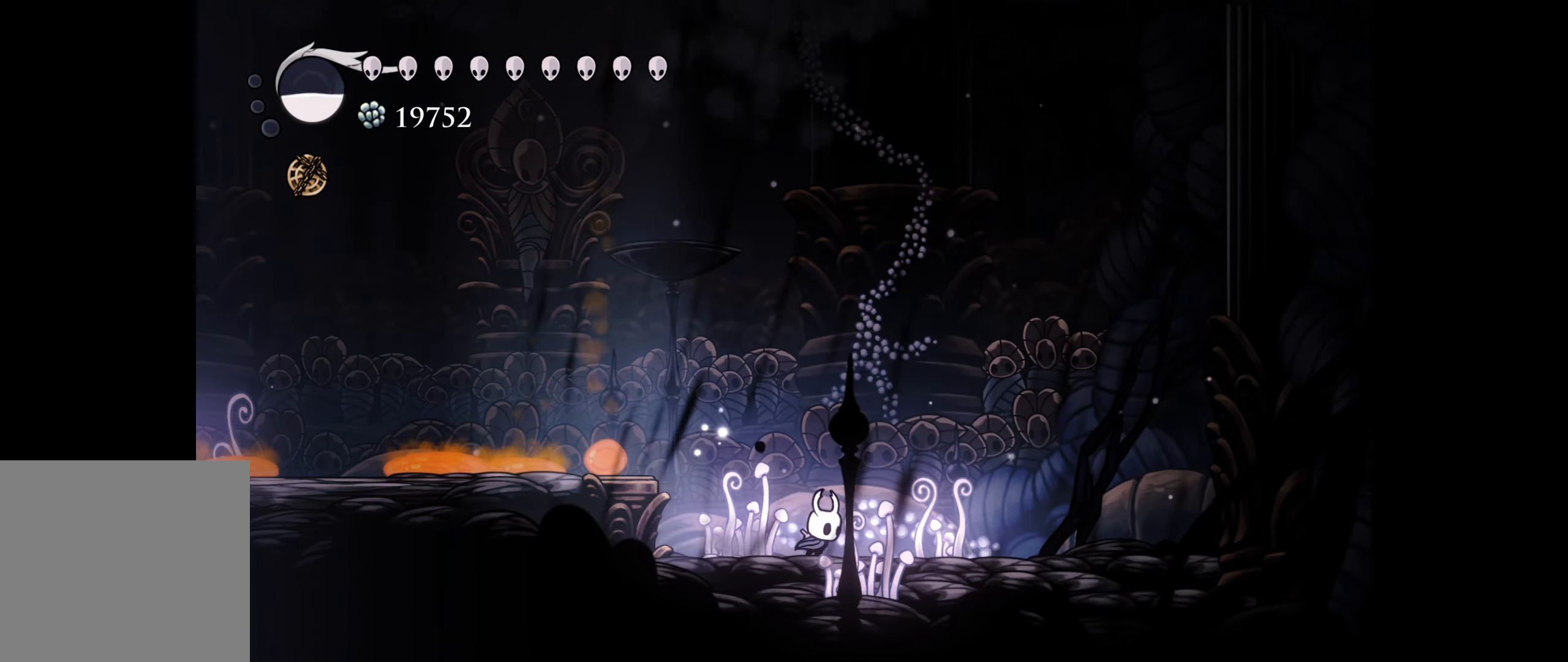
{"buttons": ["B", "DPAD_RIGHT"], "right_stick": "center", "events": [[50, "DPAD_RIGHT", "down"], [433, "B", "down"]]}
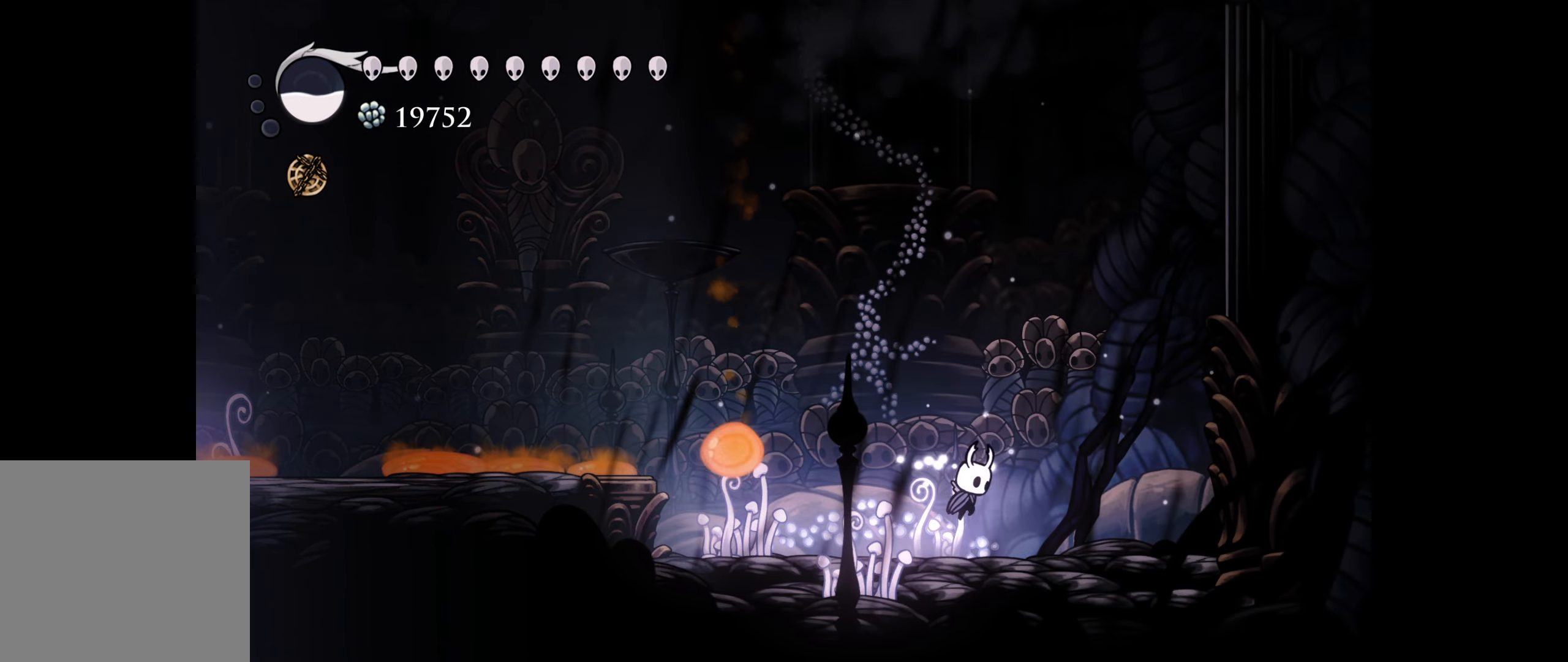
{"buttons": ["B", "DPAD_LEFT"], "right_stick": "center", "events": [[217, "B", "up"], [267, "B", "down"], [317, "DPAD_DOWN", "down"], [383, "DPAD_RIGHT", "up"], [400, "DPAD_LEFT", "down"], [433, "DPAD_DOWN", "up"]]}
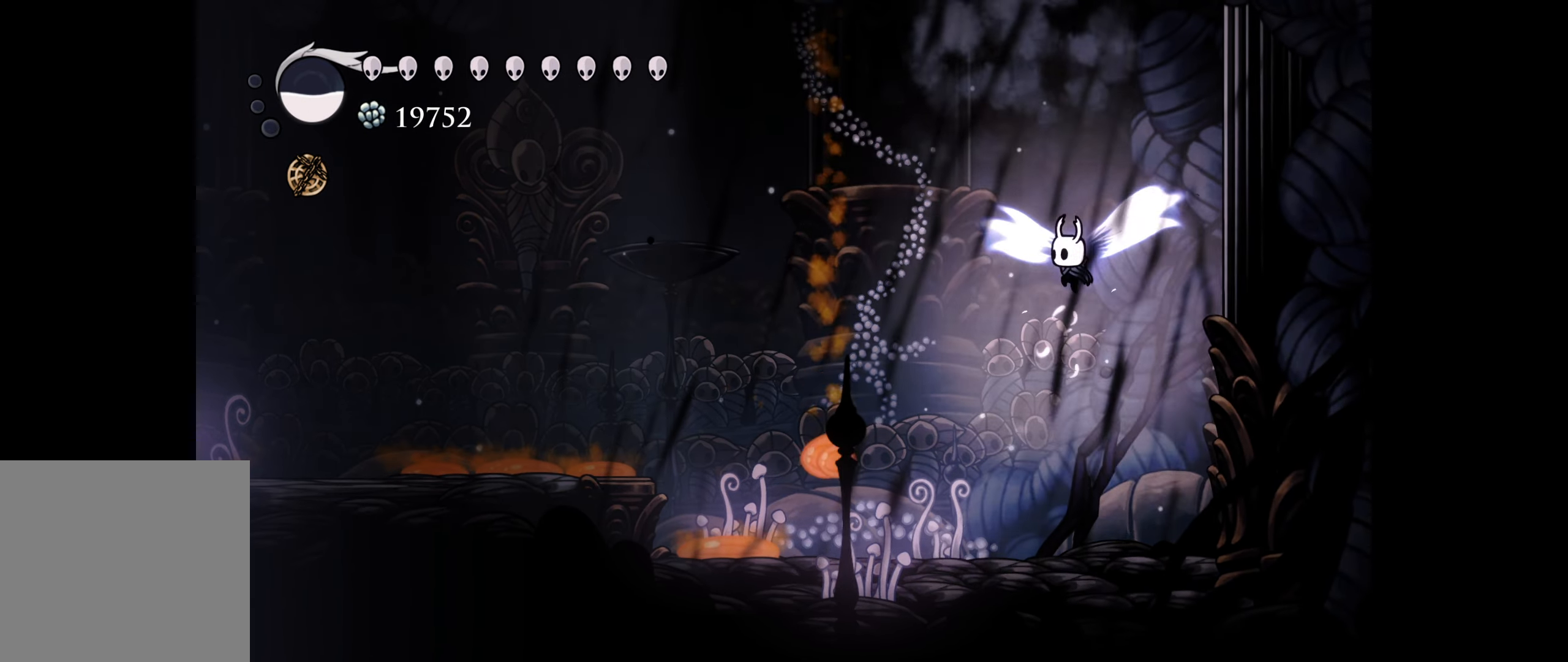
{"buttons": ["DPAD_LEFT"], "right_stick": "center", "events": [[100, "R1", "down"], [283, "R1", "up"], [350, "B", "up"]]}
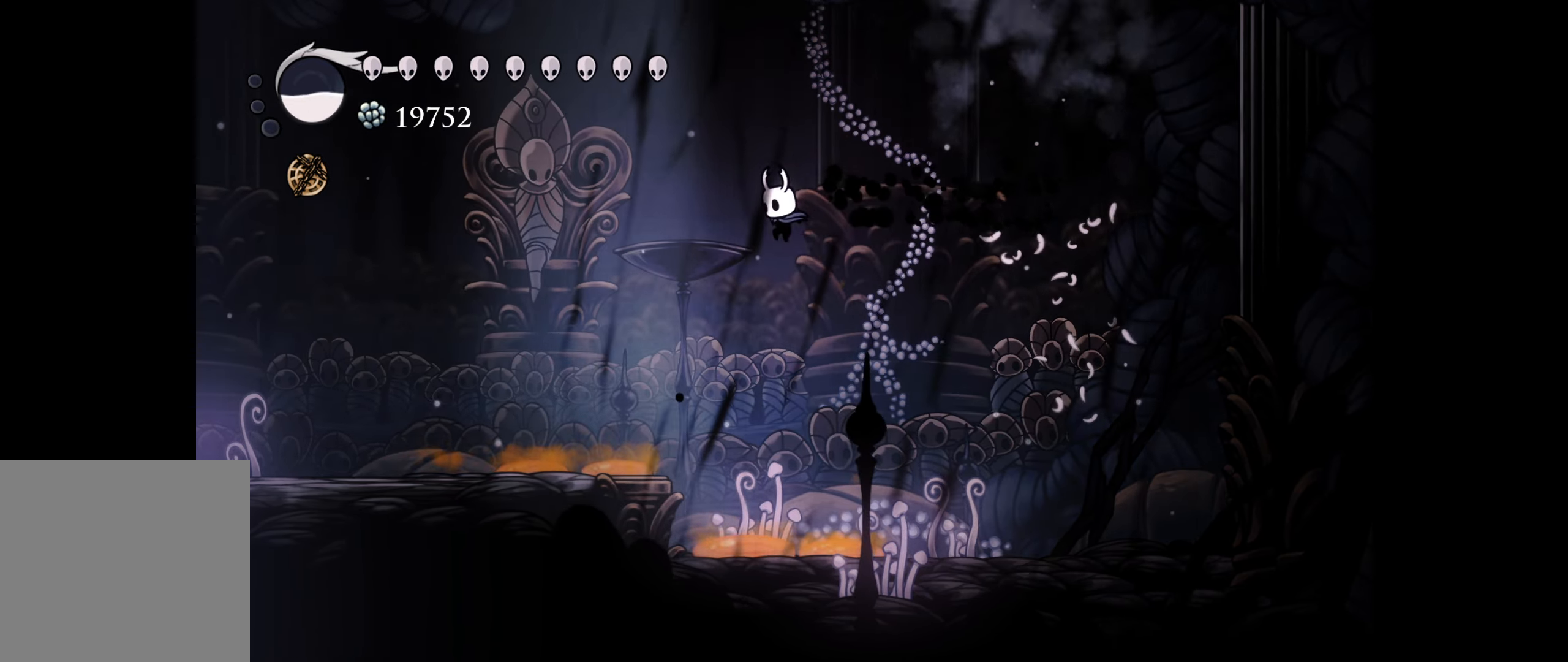
{"buttons": ["B"], "right_stick": "center", "events": [[17, "B", "down"], [267, "DPAD_DOWN", "down"], [317, "DPAD_LEFT", "up"], [334, "DPAD_RIGHT", "down"], [350, "B", "up"], [434, "DPAD_RIGHT", "up"], [467, "DPAD_DOWN", "up"], [500, "B", "down"]]}
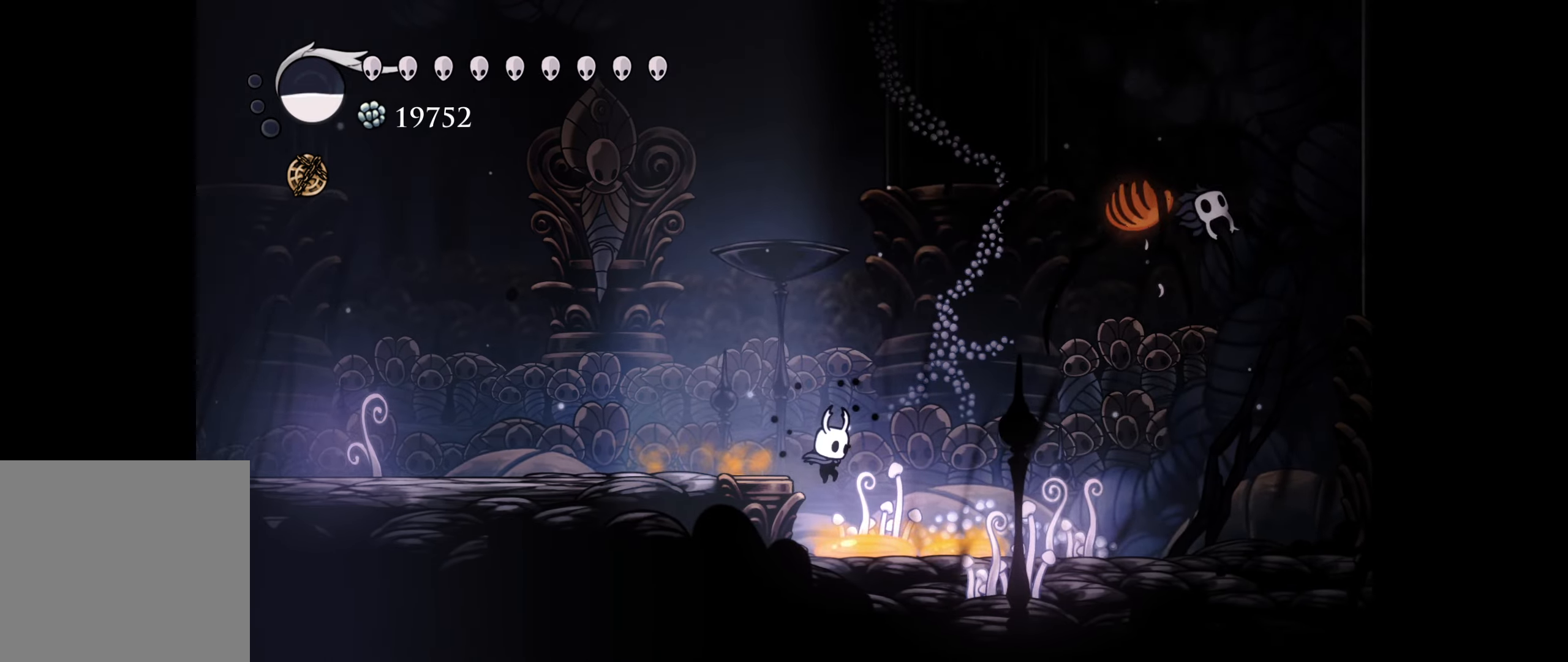
{"buttons": ["DPAD_LEFT"], "right_stick": "center", "events": [[34, "DPAD_LEFT", "down"], [500, "B", "up"]]}